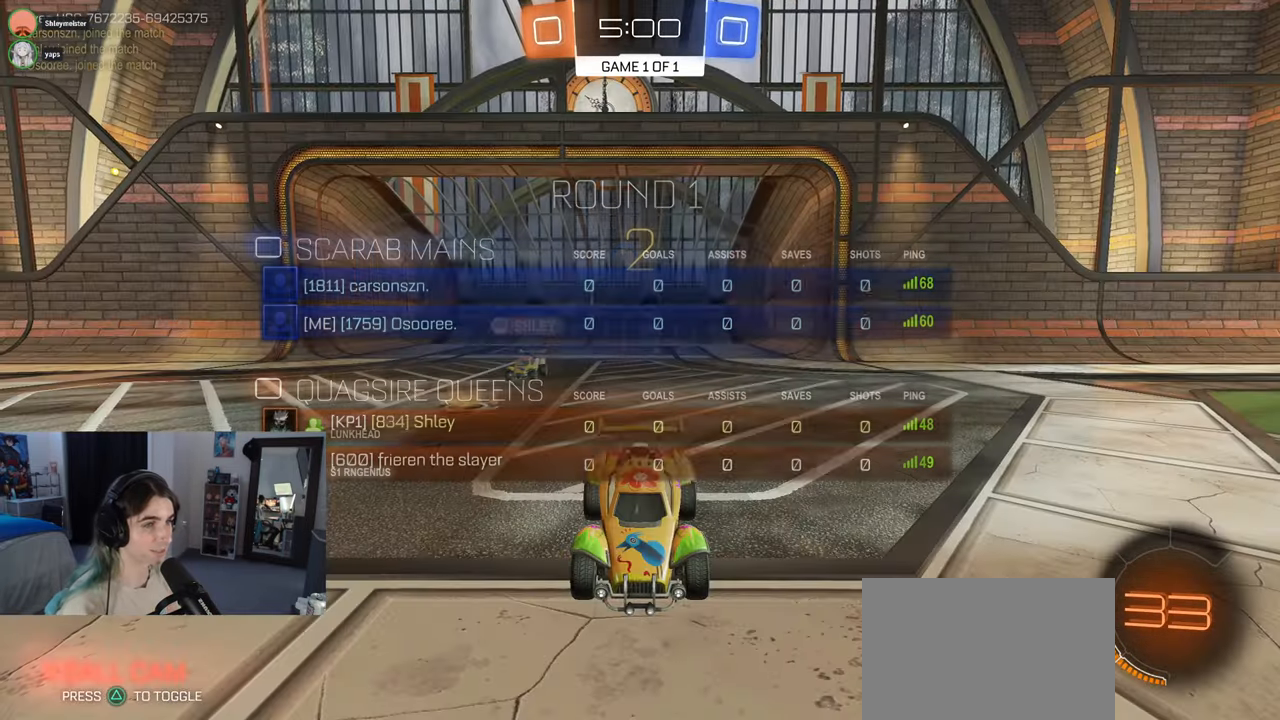
Gameplay with a controller (PlayStation layout); each line is a JSON object with the inputs held at the frame after it. "events" lists button and stick changes between this image and that frame as [ms after this image, input, new state], when the widget could be followed in between. Not read: R2.
{"buttons": ["R3"], "left_stick": "center", "right_stick": "center", "events": []}
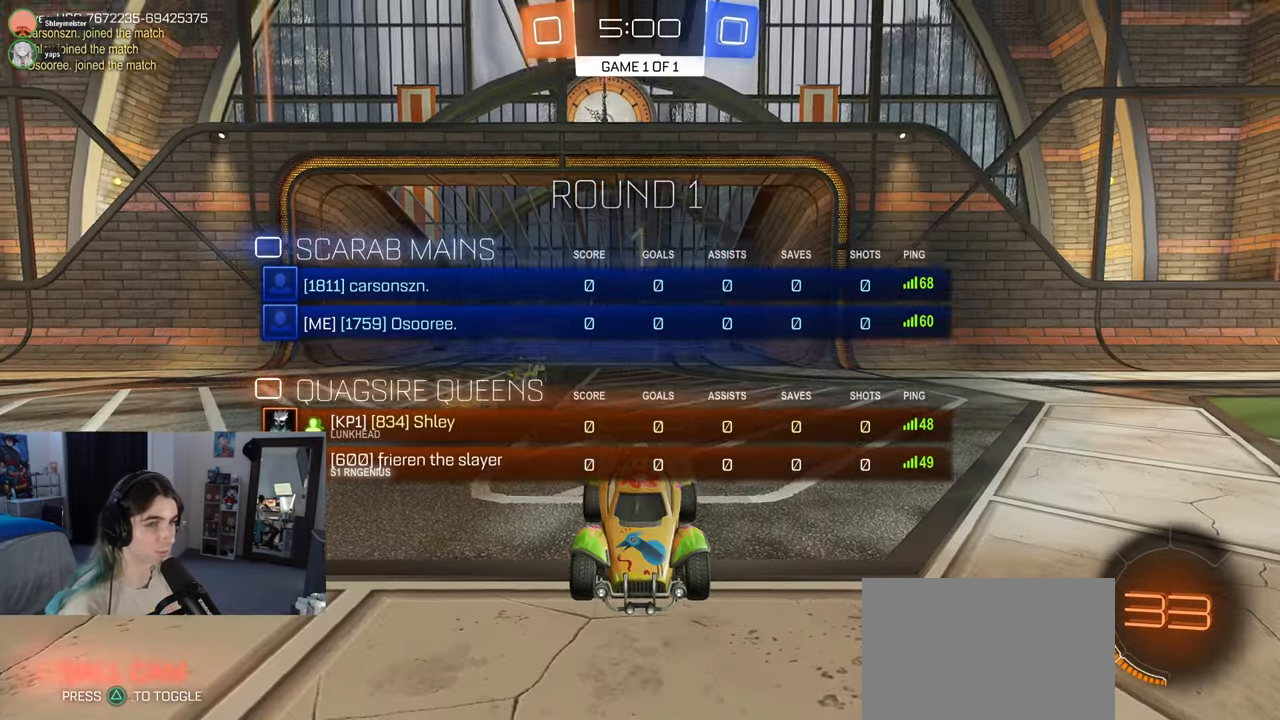
{"buttons": ["R1"], "left_stick": "center", "right_stick": "center", "events": [[17, "R3", "up"], [67, "right_stick", "up"], [217, "right_stick", "center"], [433, "R1", "down"]]}
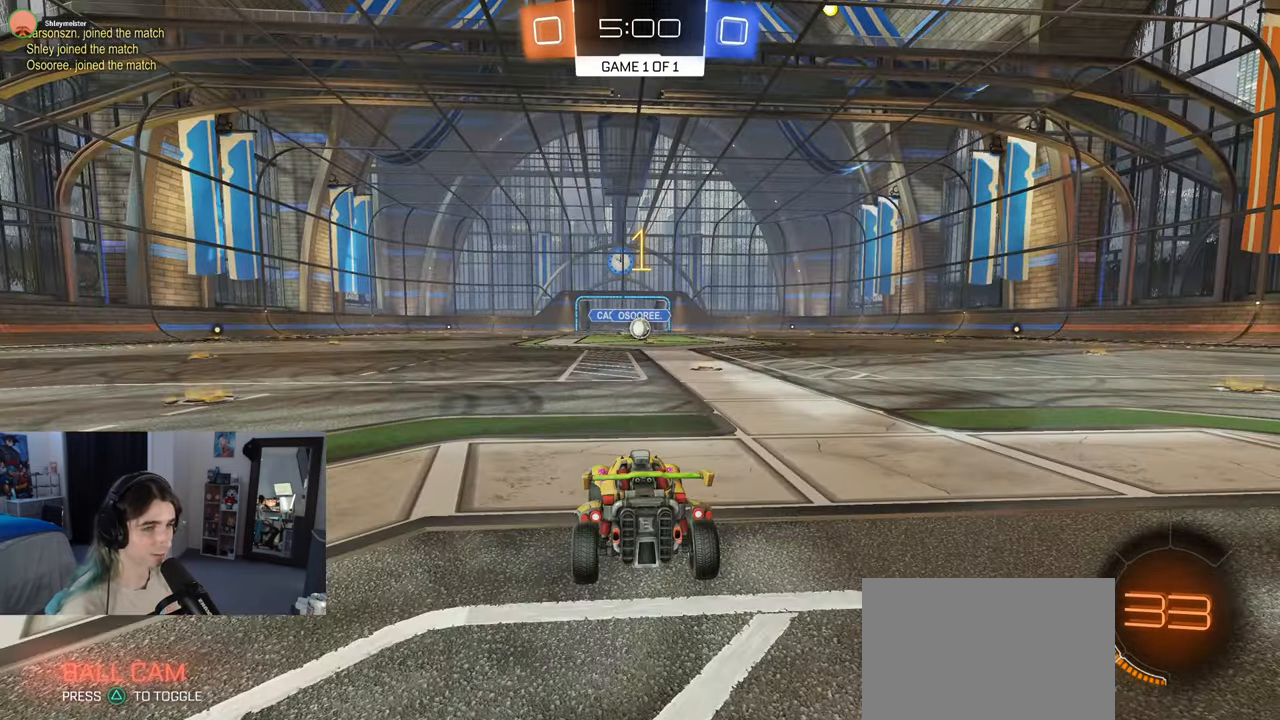
{"buttons": ["R1"], "left_stick": "center", "right_stick": "center", "events": [[200, "left_stick", "right"], [433, "left_stick", "center"]]}
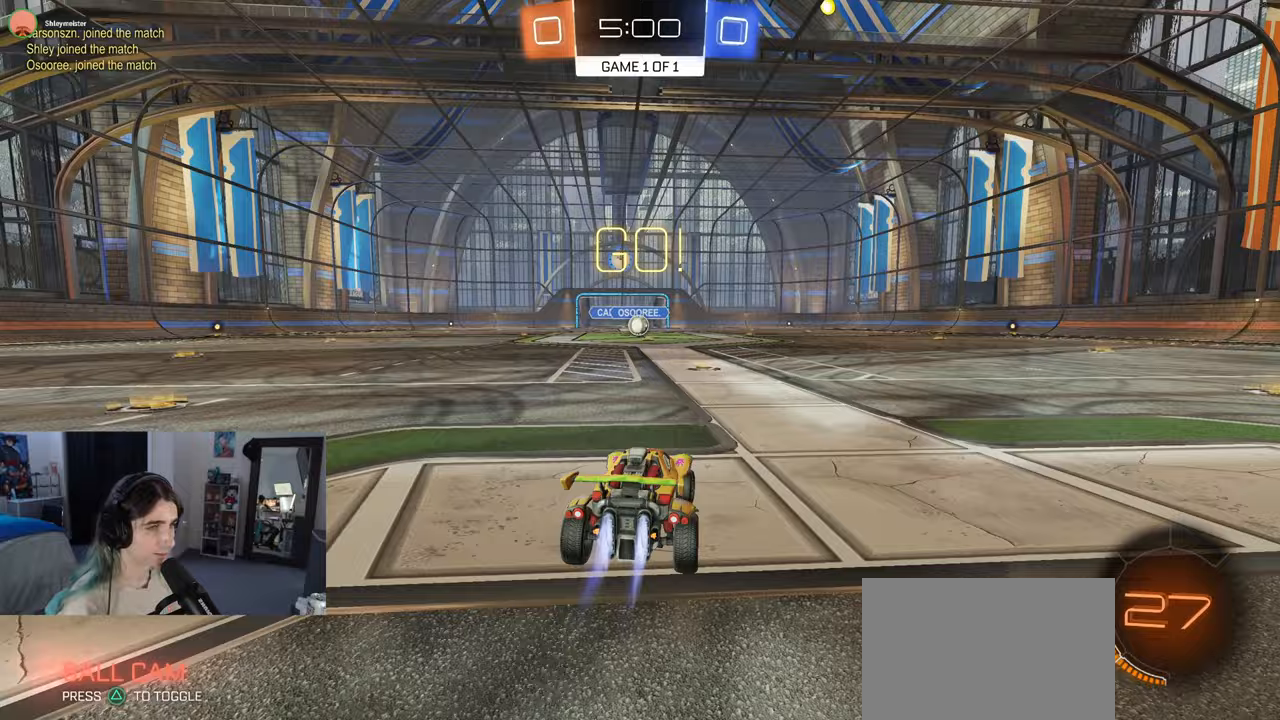
{"buttons": ["SQUARE", "R1"], "left_stick": "down", "right_stick": "center", "events": [[250, "CROSS", "down"], [267, "left_stick", "up"], [317, "left_stick", "up-left"], [350, "CROSS", "up"], [417, "CROSS", "down"], [483, "SQUARE", "down"], [500, "CROSS", "up"], [500, "left_stick", "down"]]}
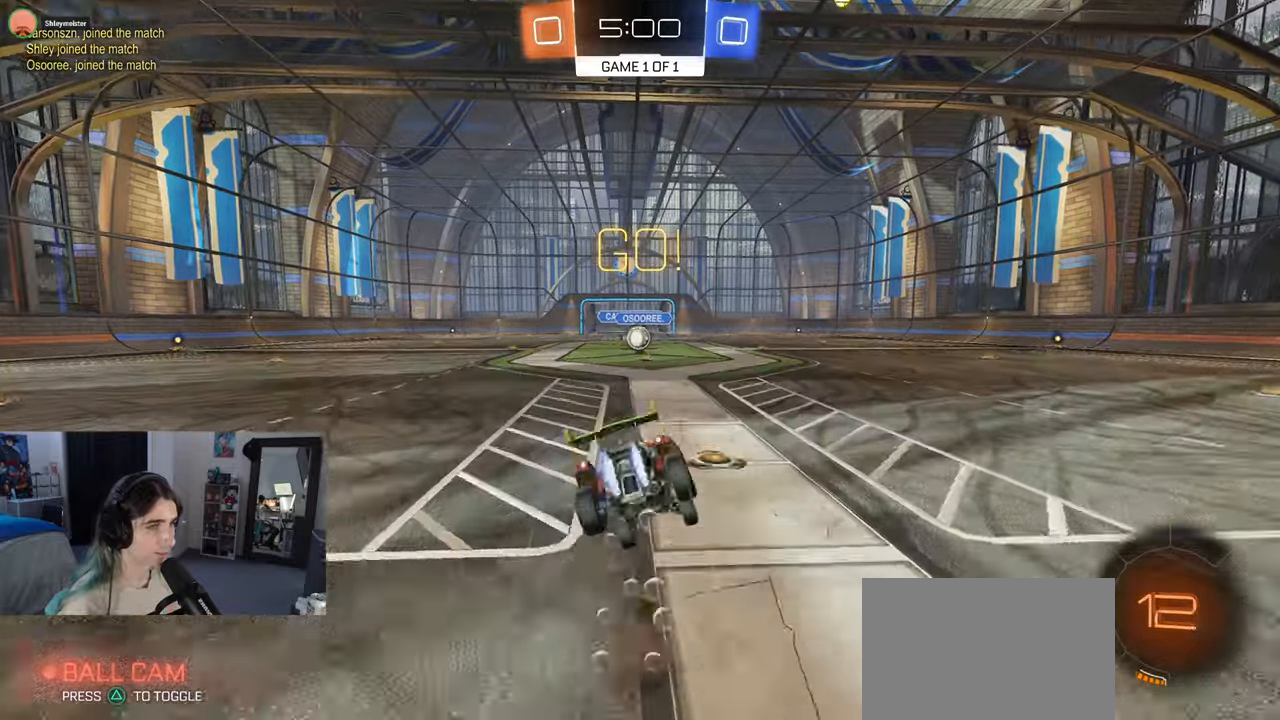
{"buttons": ["SQUARE", "R1"], "left_stick": "down-left", "right_stick": "center", "events": [[200, "left_stick", "down-left"]]}
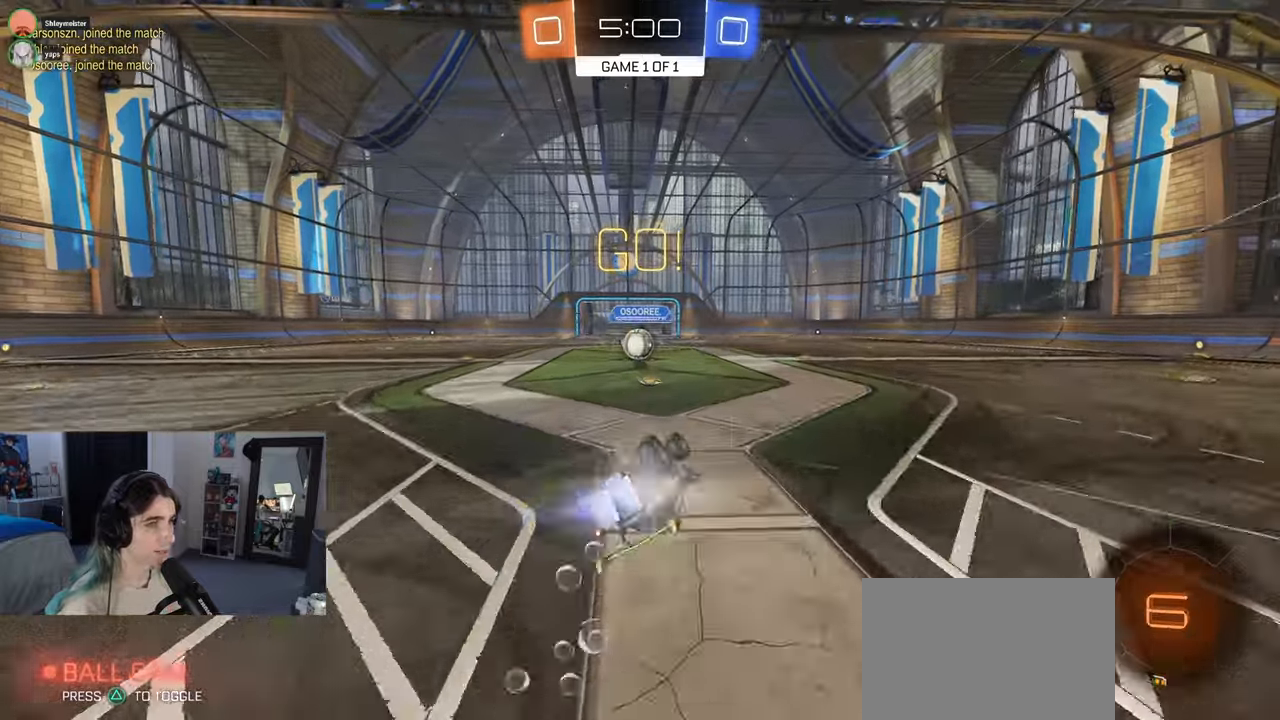
{"buttons": [], "left_stick": "center", "right_stick": "center", "events": [[417, "R1", "up"], [417, "SQUARE", "up"], [417, "left_stick", "center"]]}
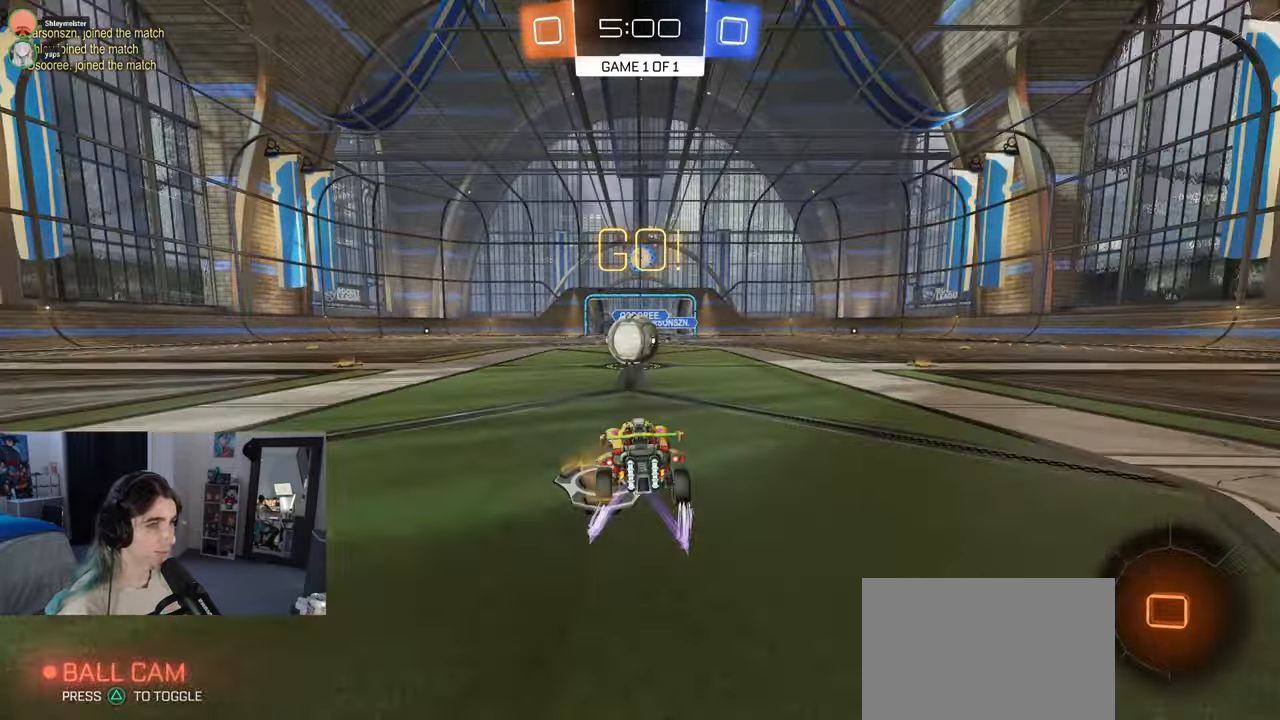
{"buttons": ["CROSS"], "left_stick": "up-left", "right_stick": "center"}
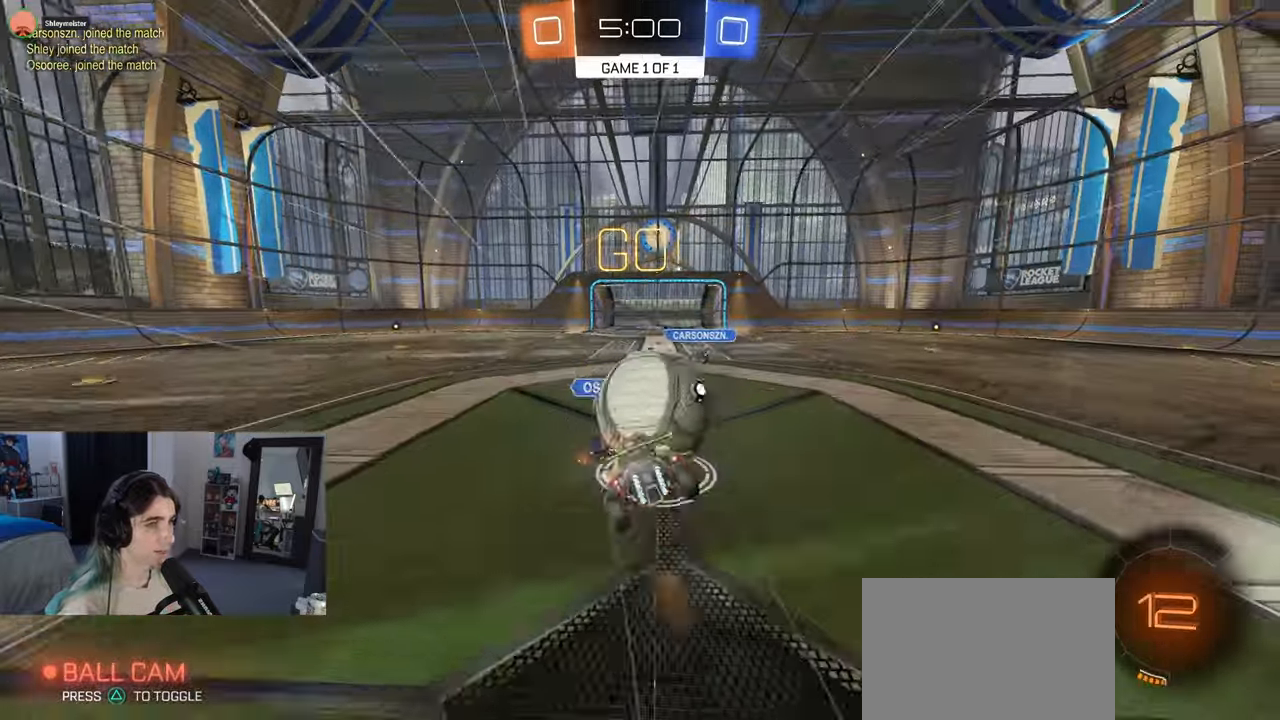
{"buttons": ["SQUARE"], "left_stick": "down-left", "right_stick": "center", "events": [[33, "SQUARE", "down"], [67, "CROSS", "up"], [67, "left_stick", "down"], [367, "left_stick", "down-left"]]}
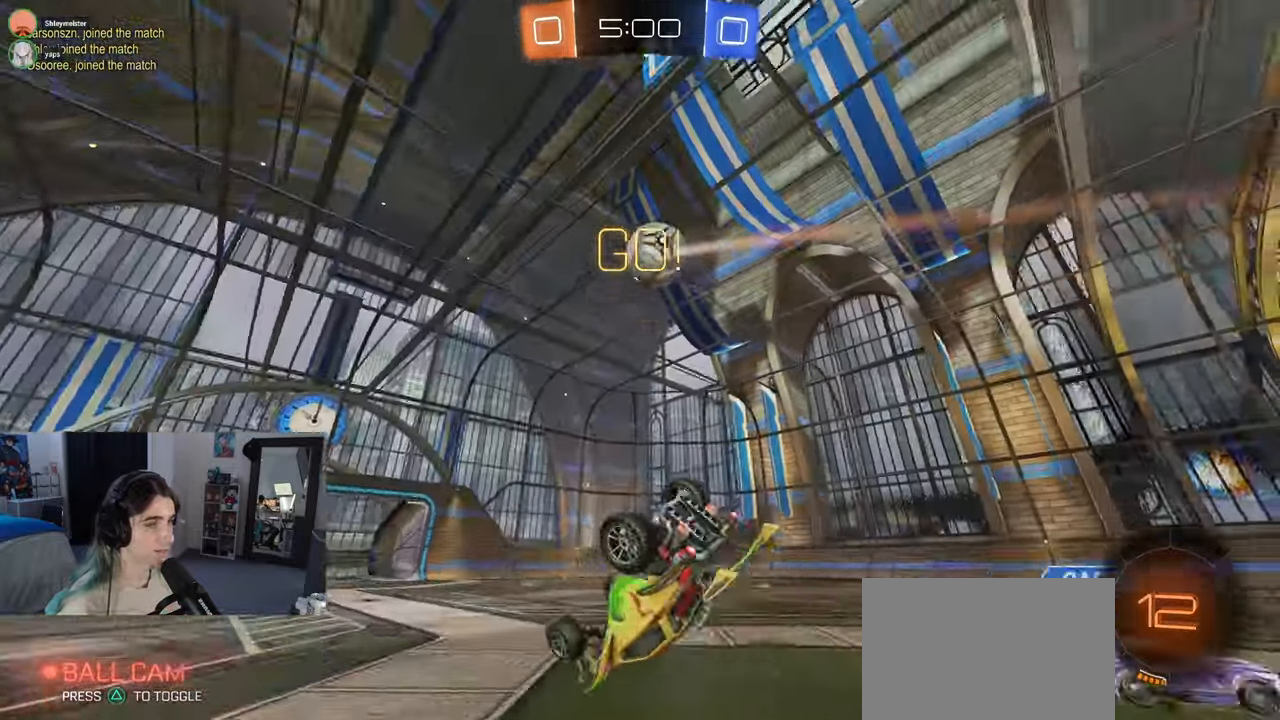
{"buttons": [], "left_stick": "center", "right_stick": "center", "events": [[300, "SQUARE", "up"], [367, "left_stick", "center"]]}
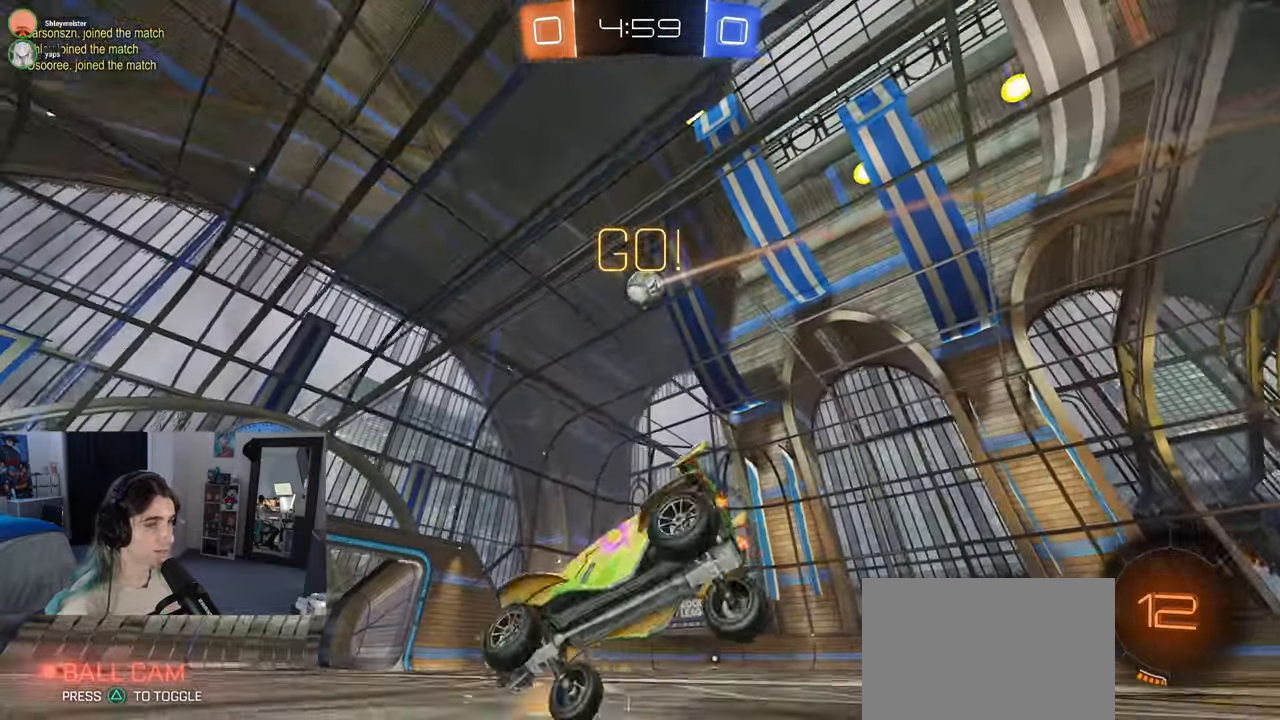
{"buttons": [], "left_stick": "right", "right_stick": "center", "events": [[67, "left_stick", "right"]]}
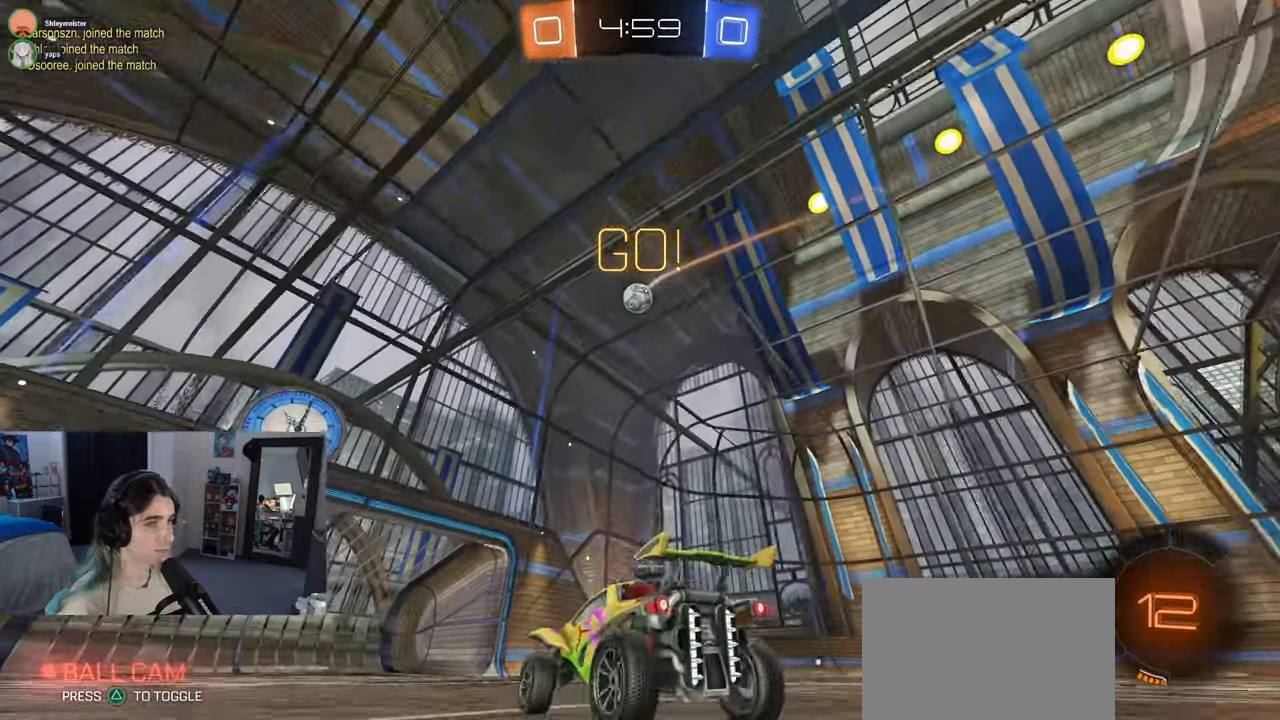
{"buttons": [], "left_stick": "center", "right_stick": "center", "events": [[467, "left_stick", "center"]]}
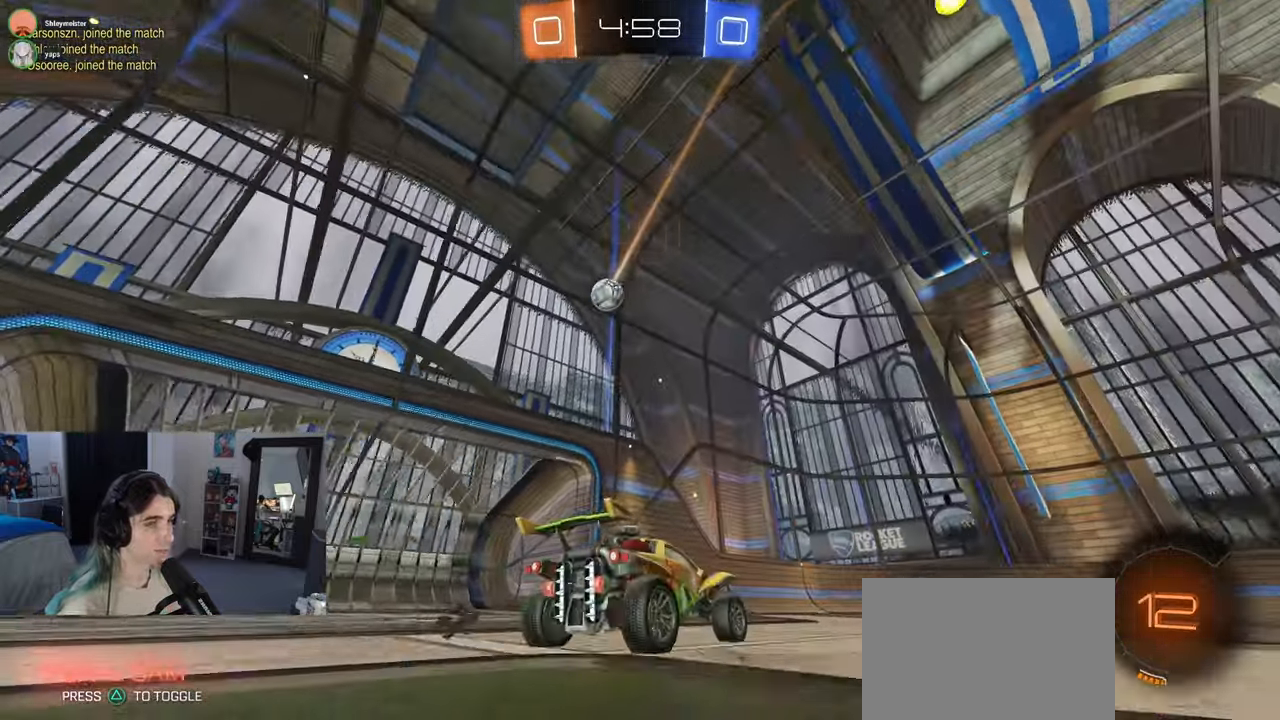
{"buttons": ["CROSS", "L2"], "left_stick": "down", "right_stick": "center", "events": [[150, "L2", "down"], [333, "L2", "up"], [350, "left_stick", "down-right"], [433, "L2", "down"], [433, "left_stick", "down"], [467, "CROSS", "down"]]}
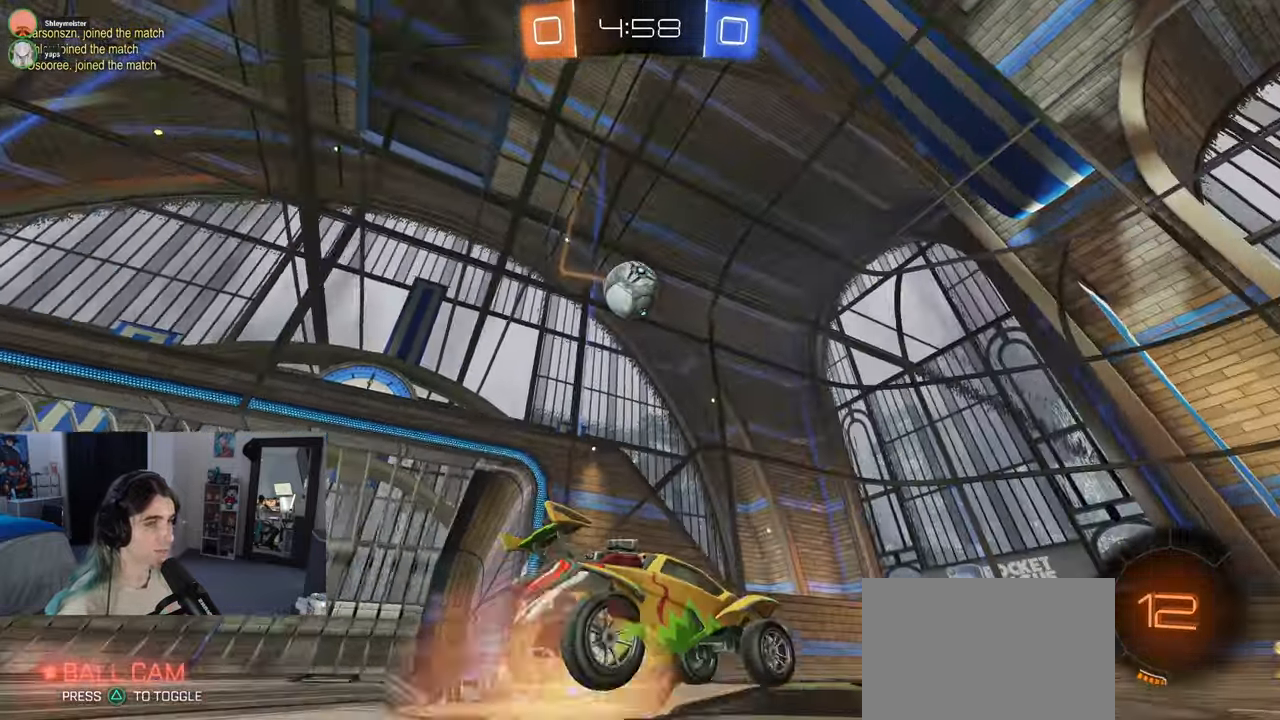
{"buttons": ["CROSS", "R1"], "left_stick": "down-left", "right_stick": "center", "events": [[117, "left_stick", "down-left"], [183, "L2", "up"], [183, "R1", "down"], [217, "left_stick", "center"], [267, "CROSS", "up"], [417, "left_stick", "left"], [467, "CROSS", "down"], [500, "left_stick", "down-left"]]}
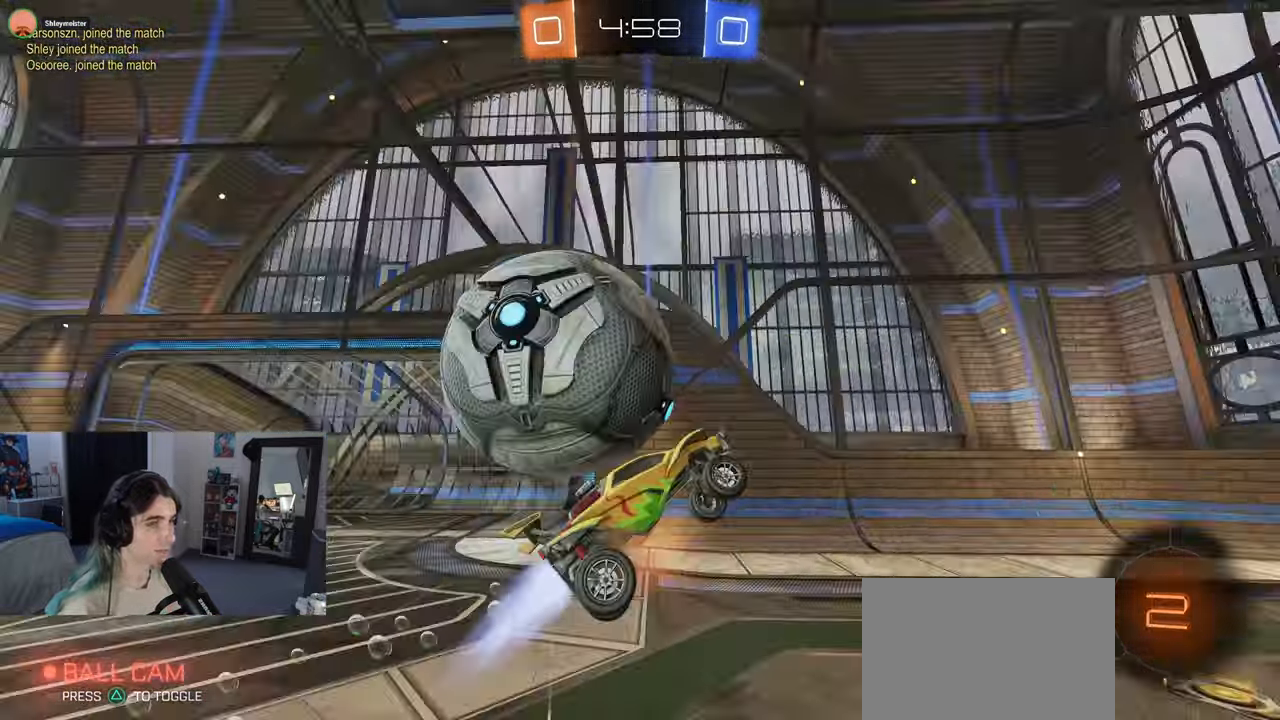
{"buttons": [], "left_stick": "center", "right_stick": "center"}
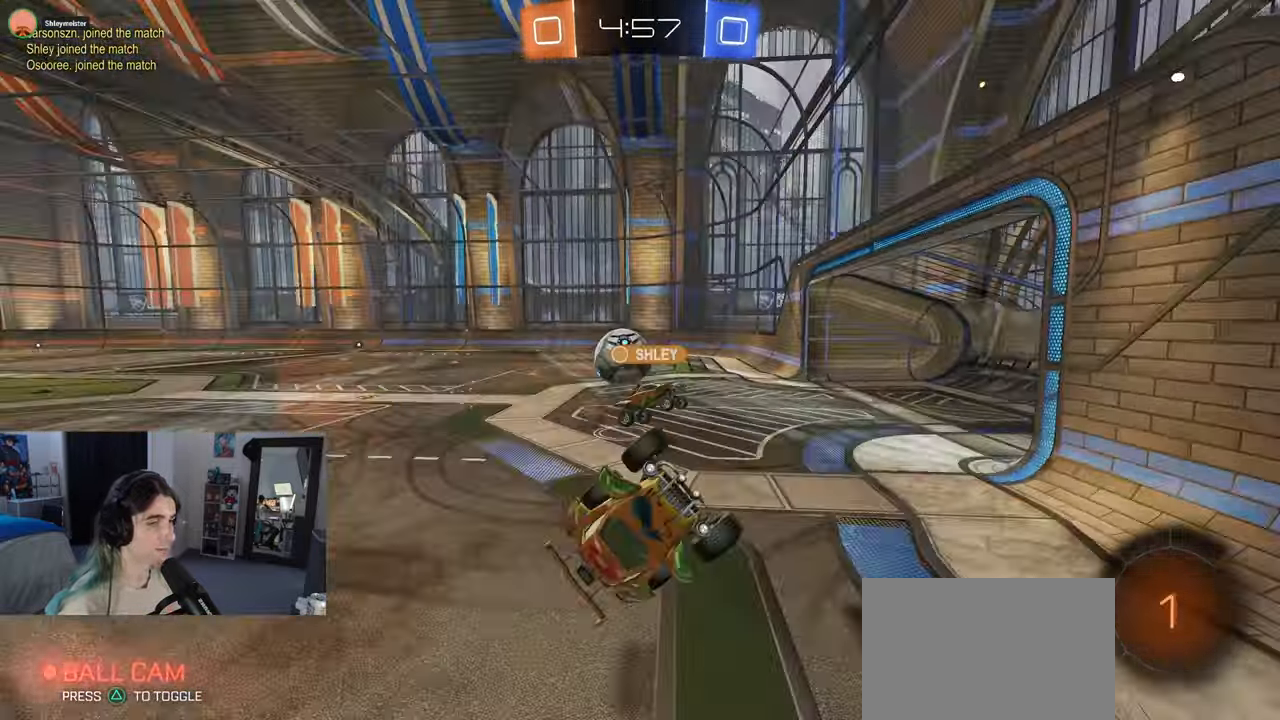
{"buttons": [], "left_stick": "center", "right_stick": "center", "events": []}
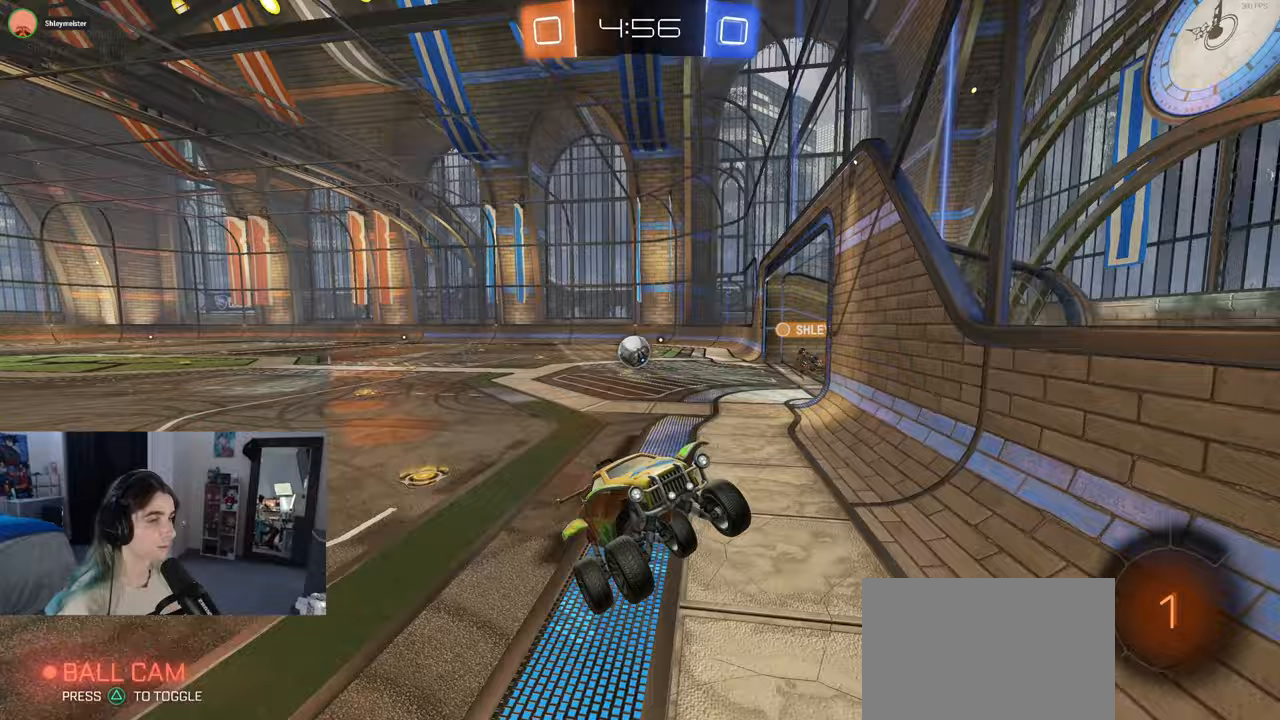
{"buttons": [], "left_stick": "right", "right_stick": "center", "events": [[150, "left_stick", "right"]]}
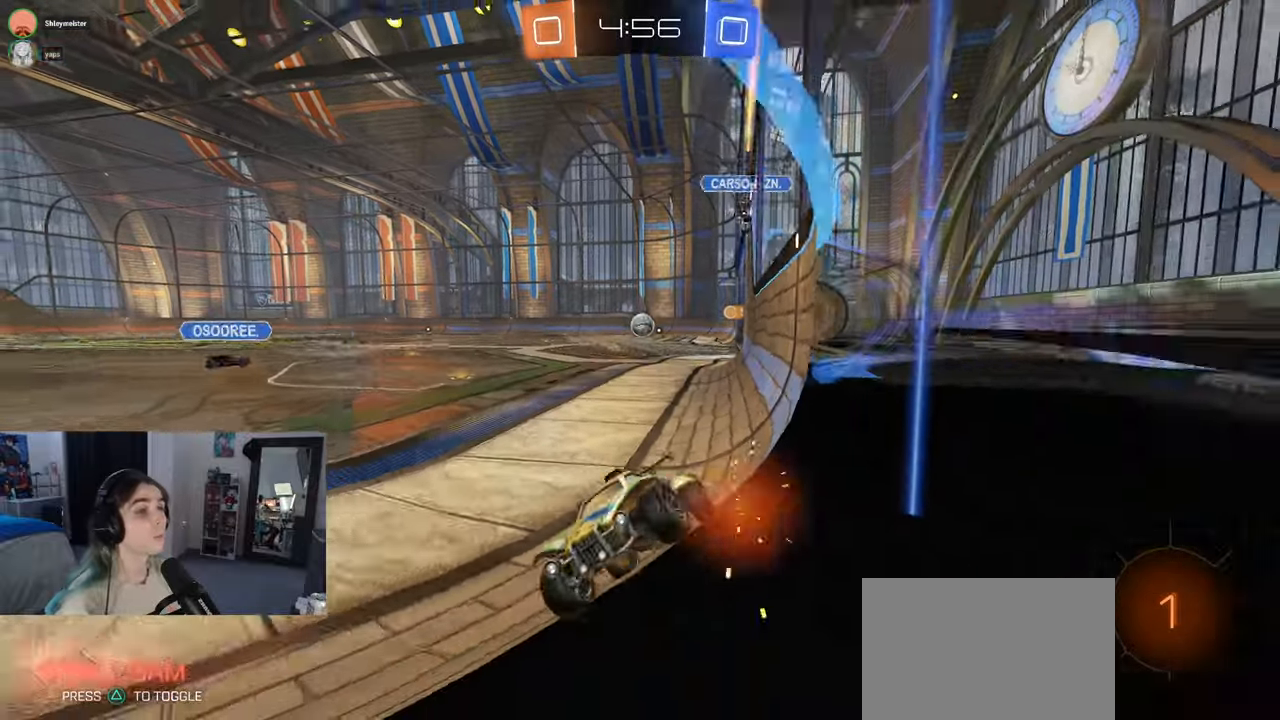
{"buttons": [], "left_stick": "right", "right_stick": "center", "events": [[17, "SQUARE", "down"], [133, "SQUARE", "up"]]}
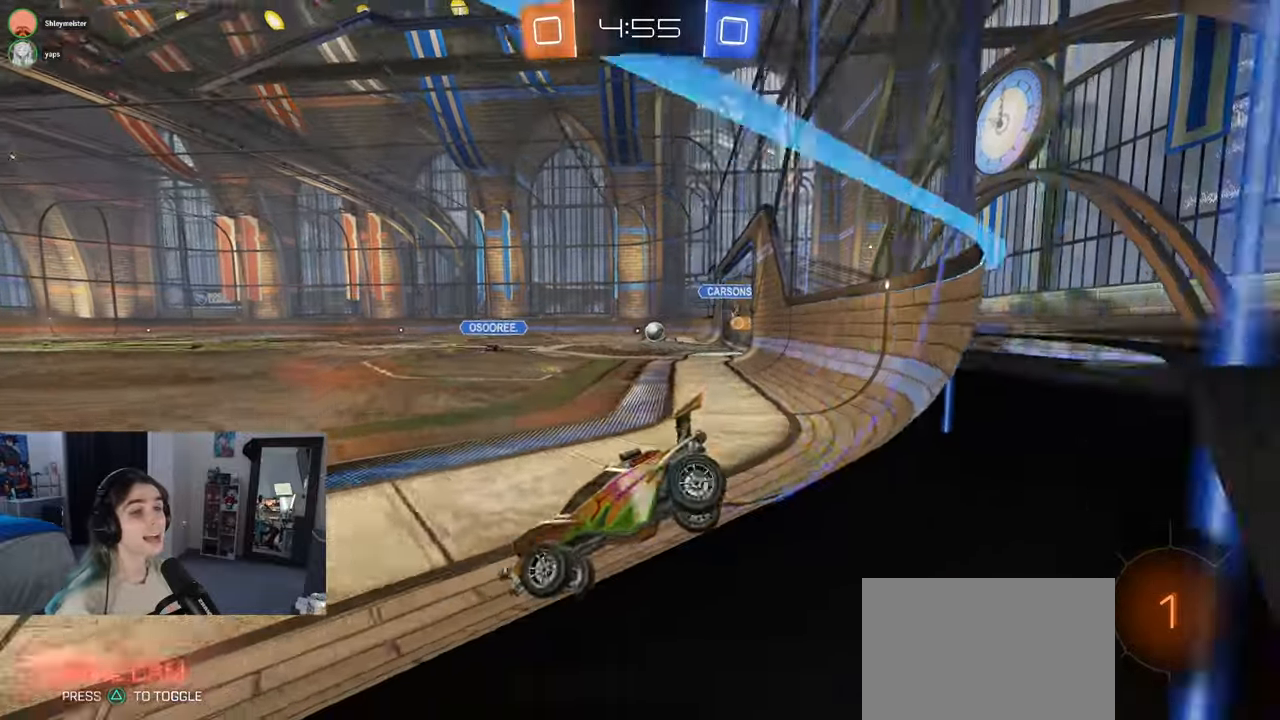
{"buttons": [], "left_stick": "right", "right_stick": "center", "events": [[133, "left_stick", "center"], [317, "left_stick", "right"]]}
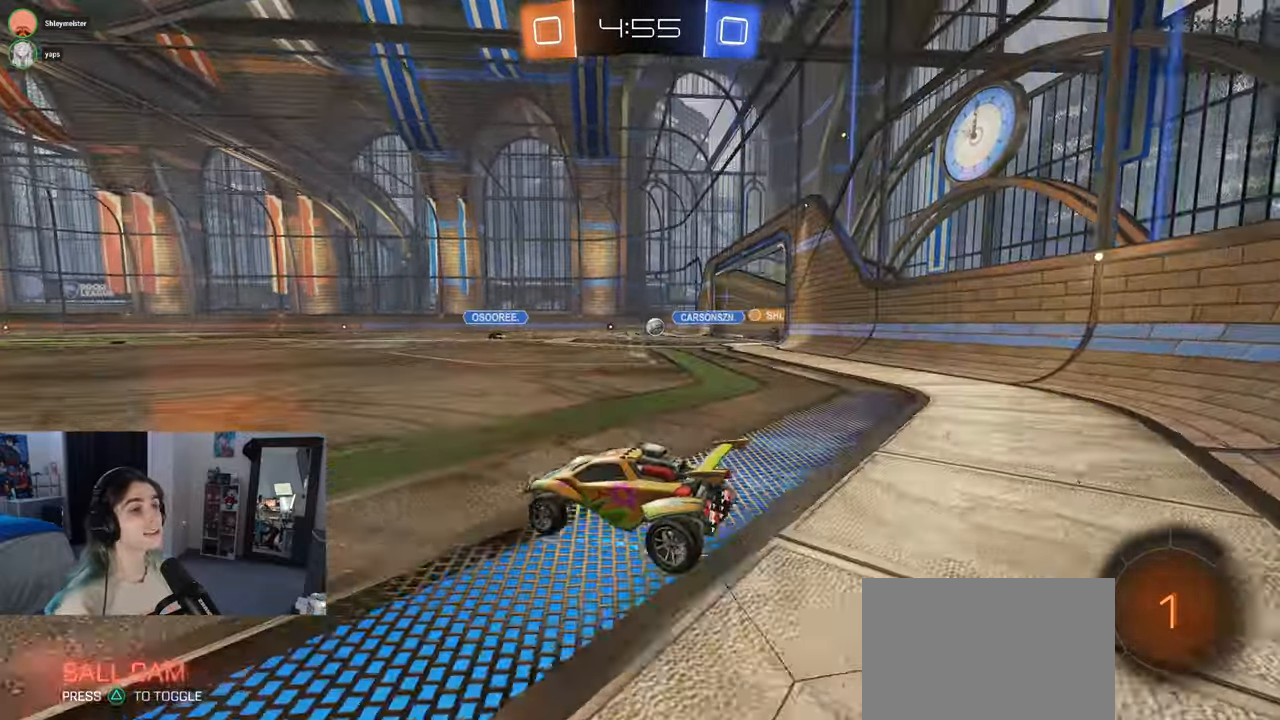
{"buttons": ["CROSS"], "left_stick": "down", "right_stick": "center", "events": [[217, "CROSS", "down"], [267, "left_stick", "up"], [317, "CROSS", "up"], [350, "CROSS", "down"], [417, "left_stick", "left"], [467, "left_stick", "down"]]}
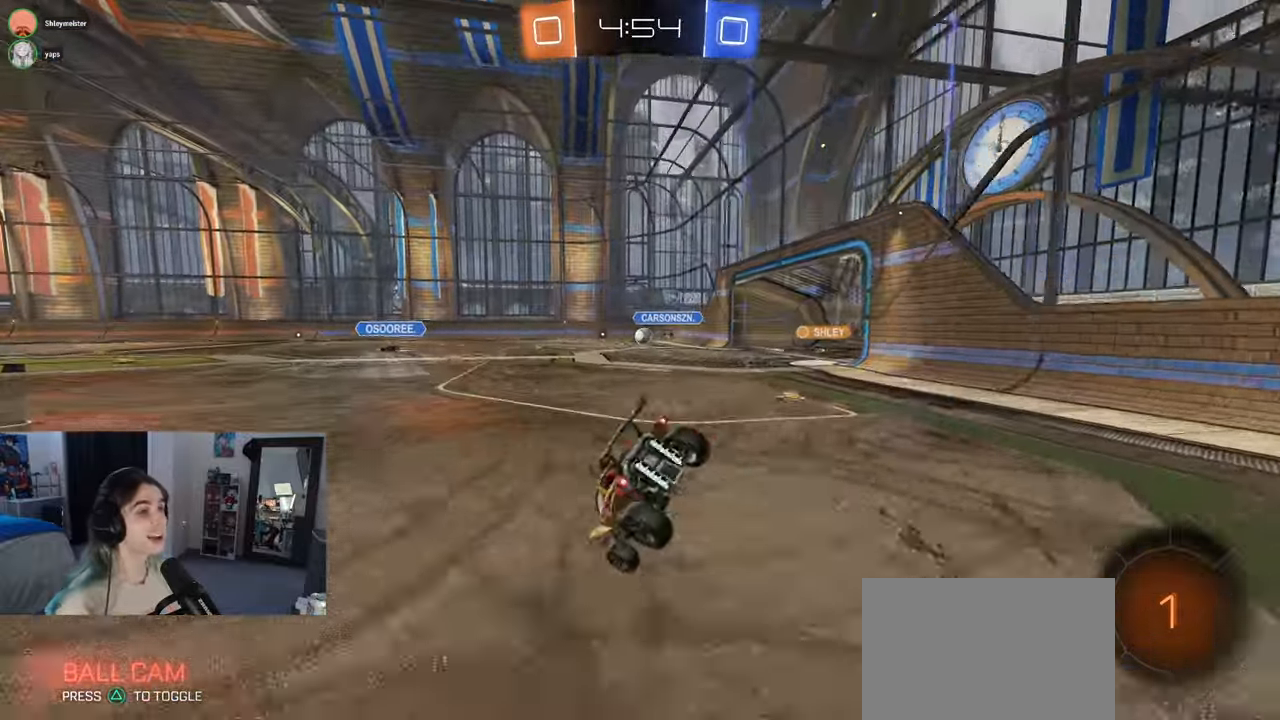
{"buttons": ["SQUARE"], "left_stick": "down-left", "right_stick": "center", "events": [[33, "CROSS", "up"], [183, "left_stick", "down-left"], [233, "TRIANGLE", "down"], [333, "TRIANGLE", "up"], [467, "SQUARE", "down"]]}
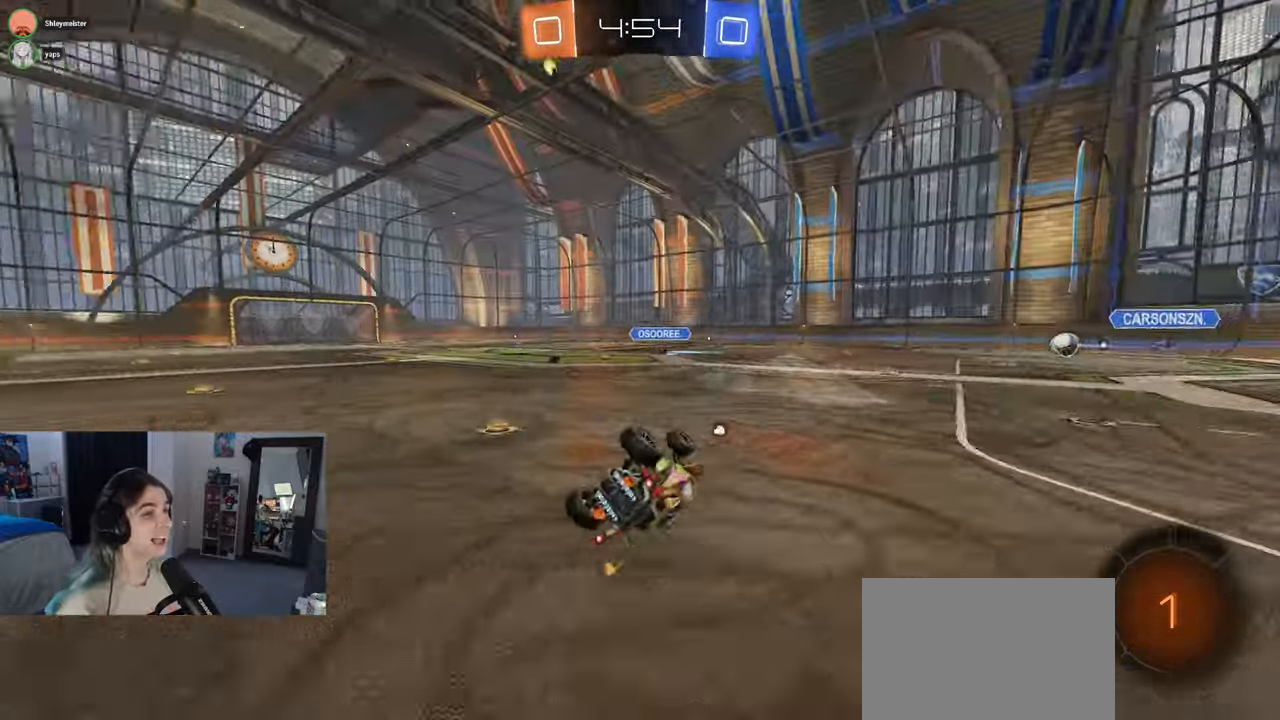
{"buttons": [], "left_stick": "down", "right_stick": "center", "events": [[283, "SQUARE", "up"], [283, "left_stick", "center"], [383, "left_stick", "left"], [500, "left_stick", "down"]]}
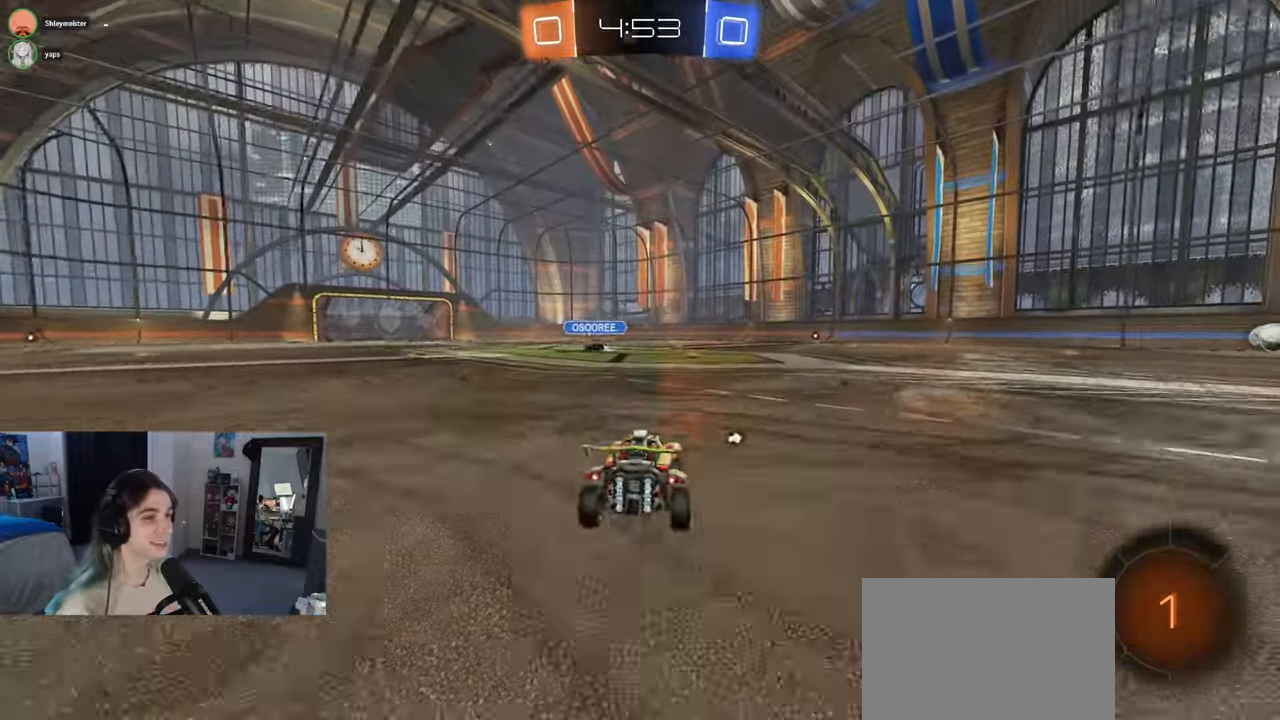
{"buttons": [], "left_stick": "down", "right_stick": "center", "events": [[50, "CROSS", "down"], [50, "R1", "down"], [167, "CROSS", "up"], [200, "R1", "up"], [233, "left_stick", "center"], [317, "left_stick", "up-left"], [333, "CROSS", "down"], [450, "CROSS", "up"], [467, "left_stick", "down"]]}
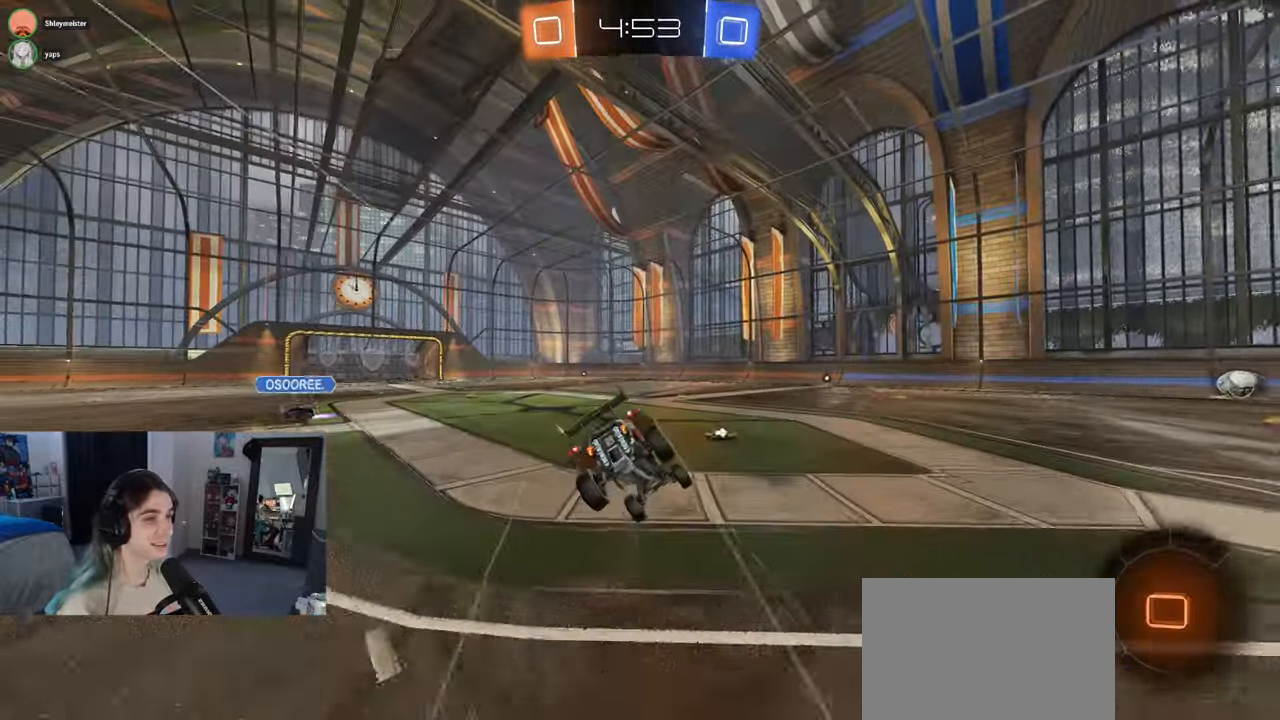
{"buttons": ["SQUARE"], "left_stick": "down-left", "right_stick": "center", "events": [[50, "TRIANGLE", "down"], [150, "TRIANGLE", "up"], [217, "left_stick", "down-left"], [400, "SQUARE", "down"]]}
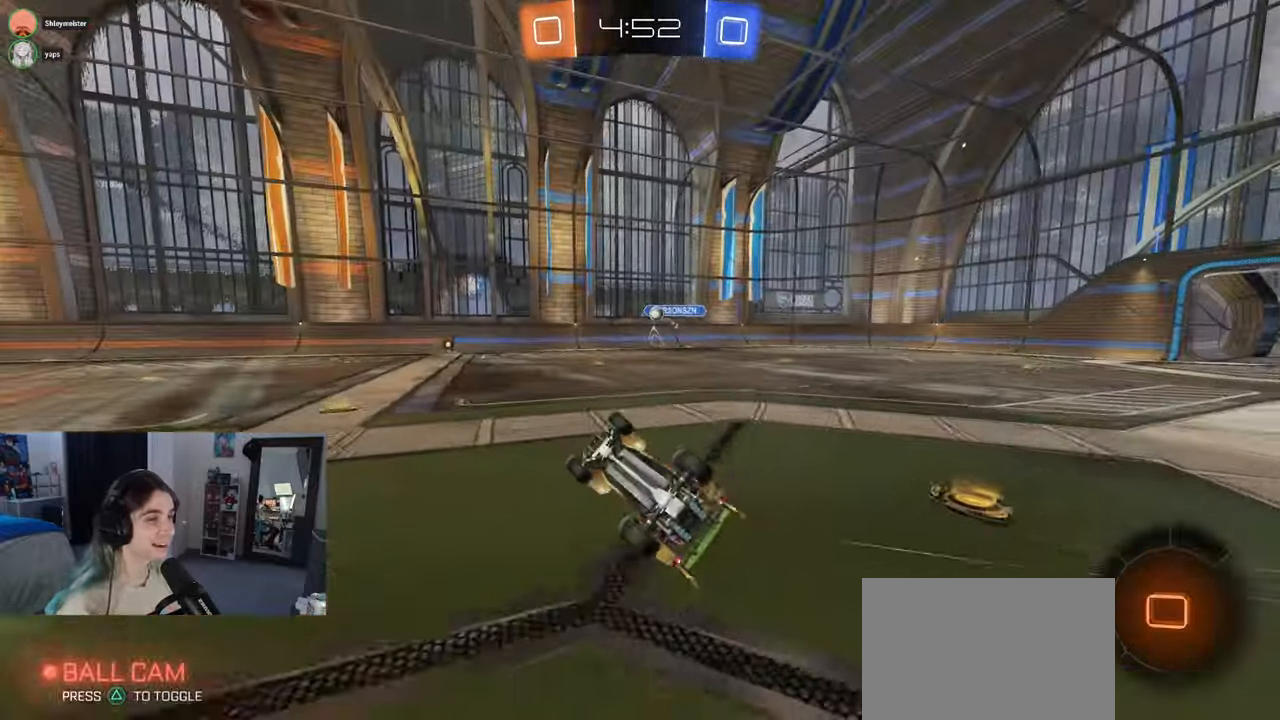
{"buttons": ["TRIANGLE"], "left_stick": "center", "right_stick": "center", "events": [[217, "SQUARE", "up"], [283, "left_stick", "center"], [417, "TRIANGLE", "down"]]}
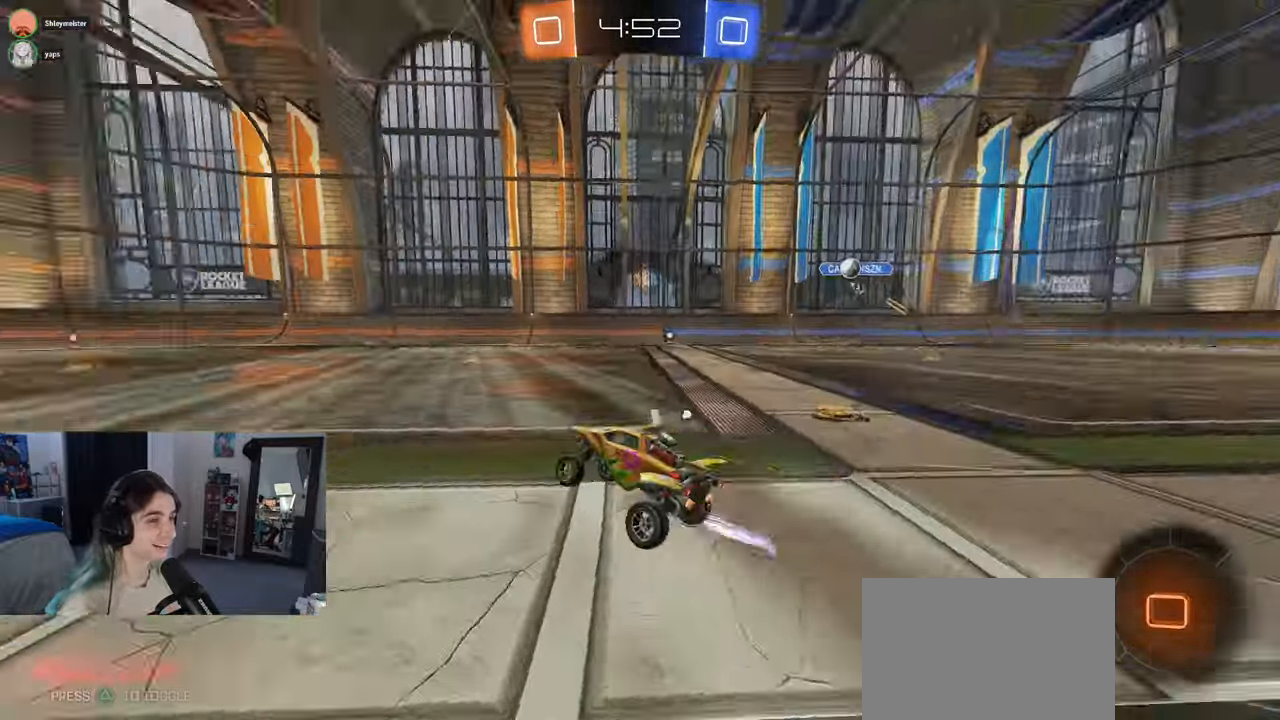
{"buttons": [], "left_stick": "center", "right_stick": "center", "events": [[33, "TRIANGLE", "up"], [100, "left_stick", "left"], [200, "left_stick", "center"]]}
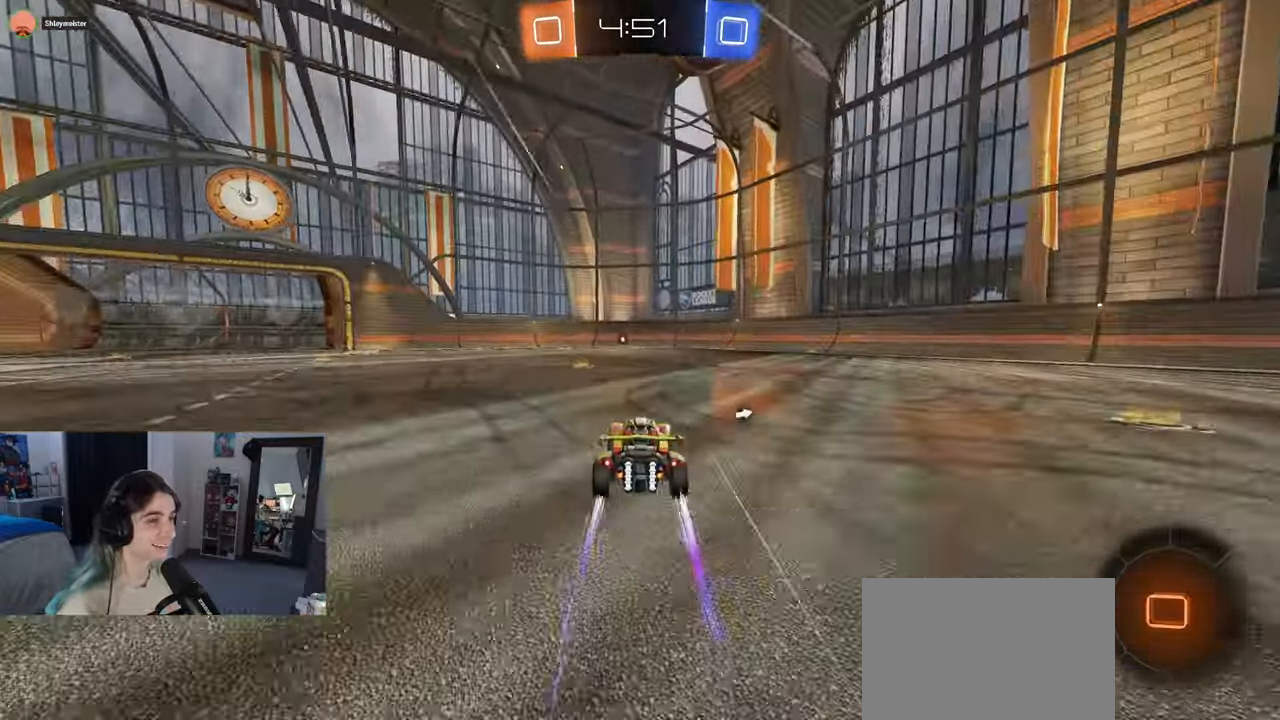
{"buttons": [], "left_stick": "center", "right_stick": "center", "events": [[317, "TRIANGLE", "down"], [467, "TRIANGLE", "up"]]}
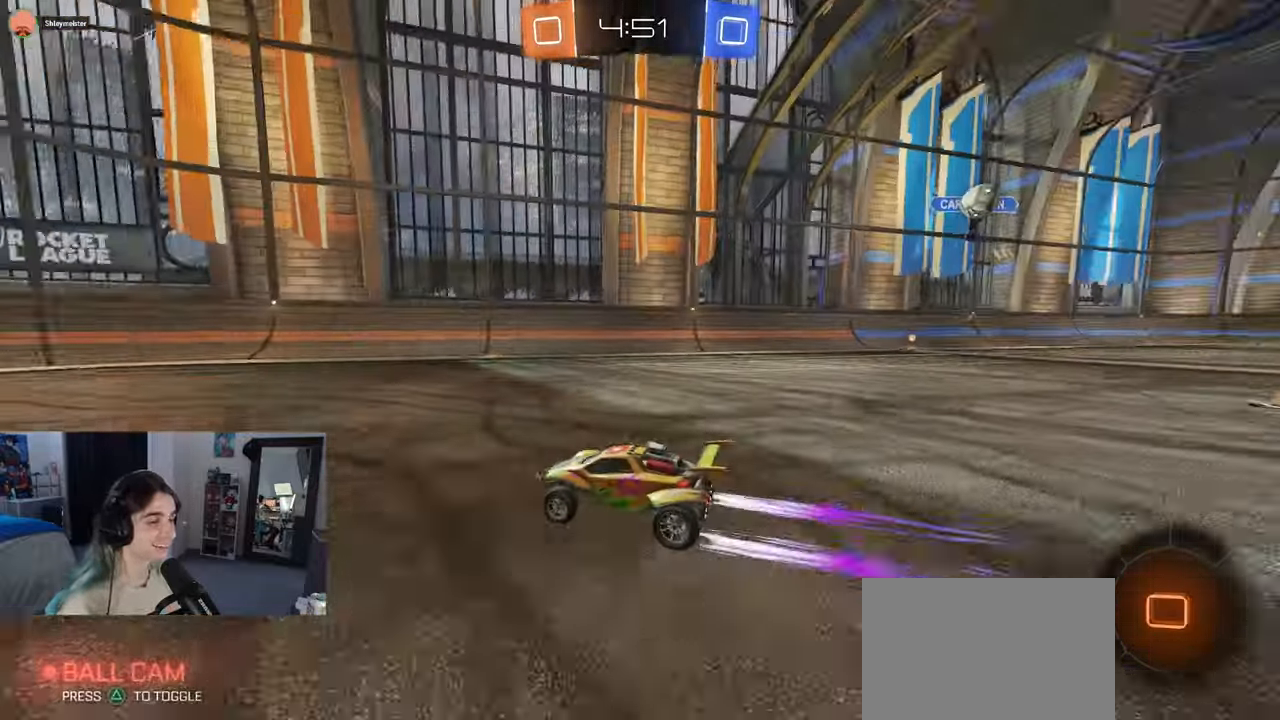
{"buttons": [], "left_stick": "center", "right_stick": "center", "events": []}
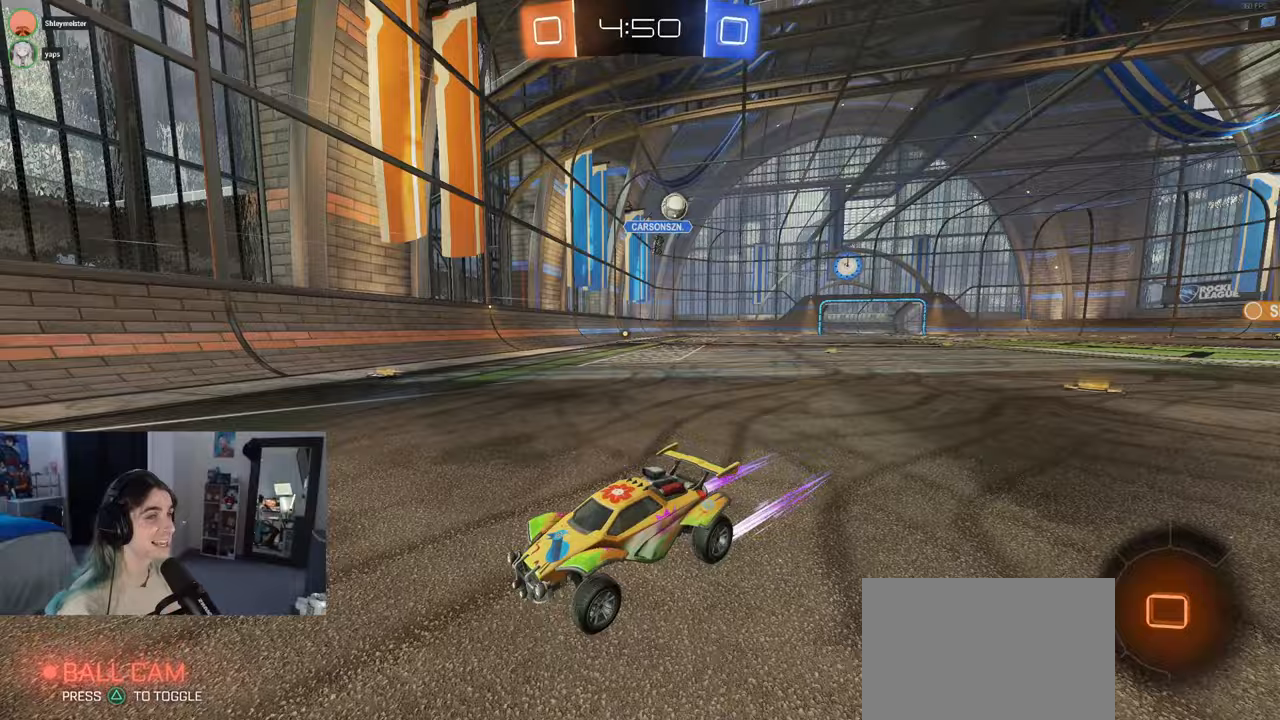
{"buttons": [], "left_stick": "left", "right_stick": "center", "events": [[117, "left_stick", "left"], [200, "SQUARE", "down"], [300, "left_stick", "center"], [317, "SQUARE", "up"], [367, "left_stick", "left"]]}
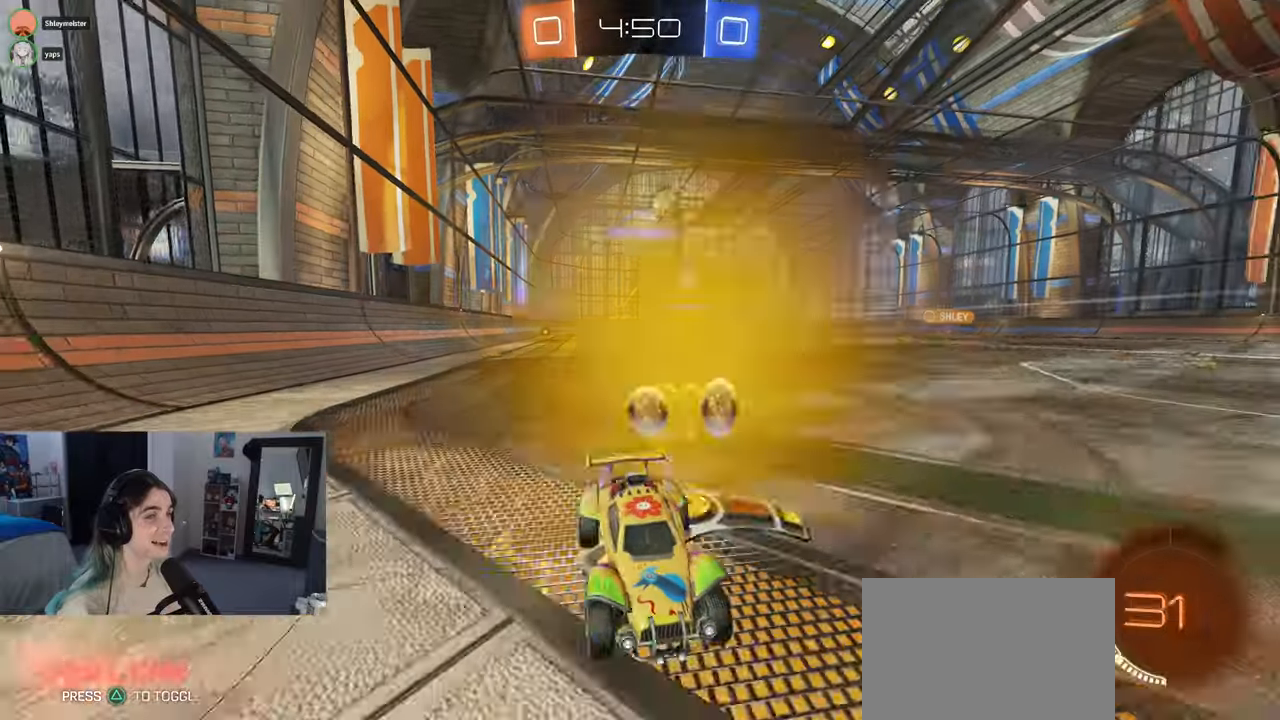
{"buttons": [], "left_stick": "left", "right_stick": "center", "events": []}
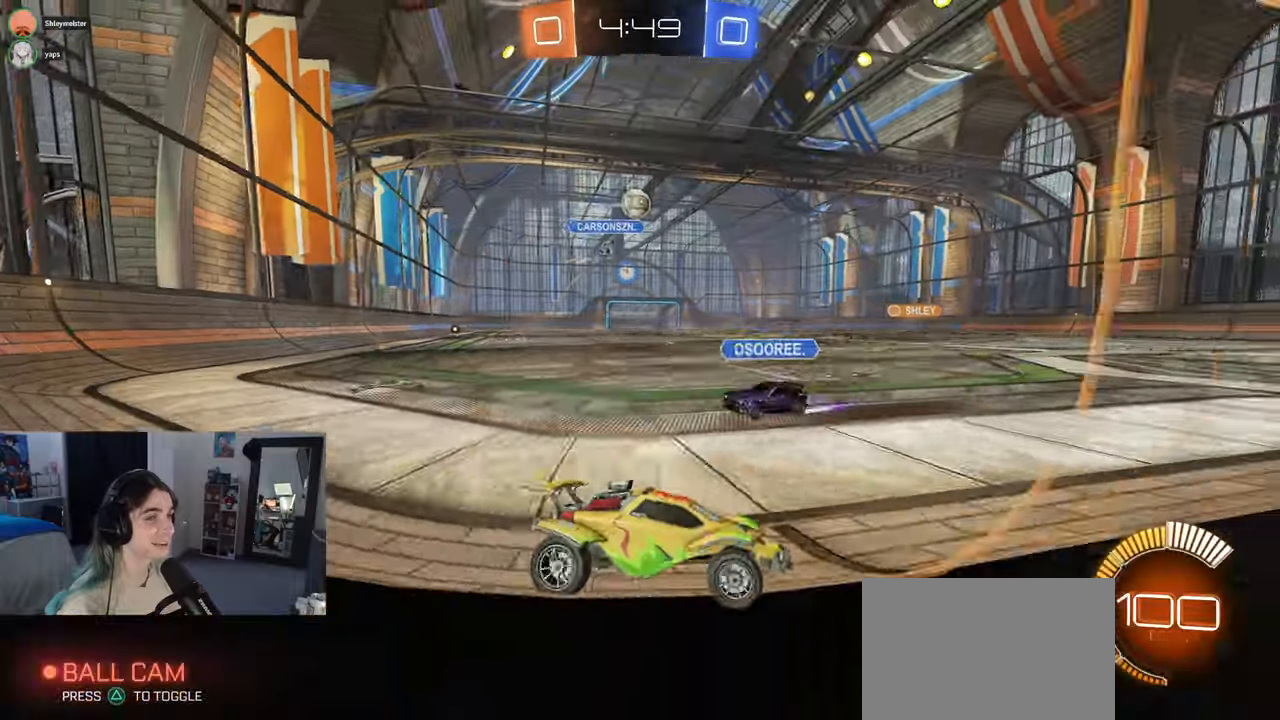
{"buttons": [], "left_stick": "center", "right_stick": "center", "events": [[183, "left_stick", "center"]]}